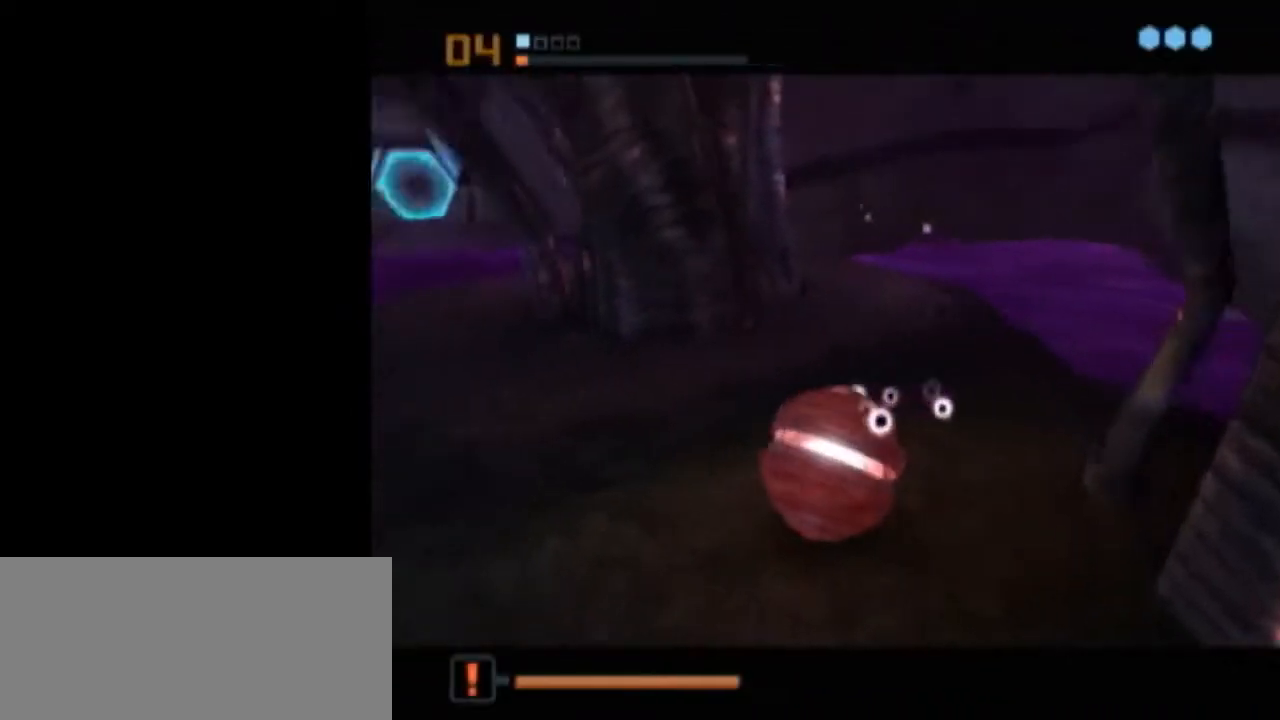
Gameplay with a controller (Nintendo layout); each line is a JSON object with the inputs held at the frame after it. "events" lists button and stick changes between this image and that frame as [ms after this image, input, new state], when the widget could be followed in between. Not read: L3 R3.
{"buttons": [], "left_stick": "center", "right_stick": "center", "events": [[50, "L1", "up"], [150, "A", "up"], [367, "left_stick", "down-right"], [433, "left_stick", "center"]]}
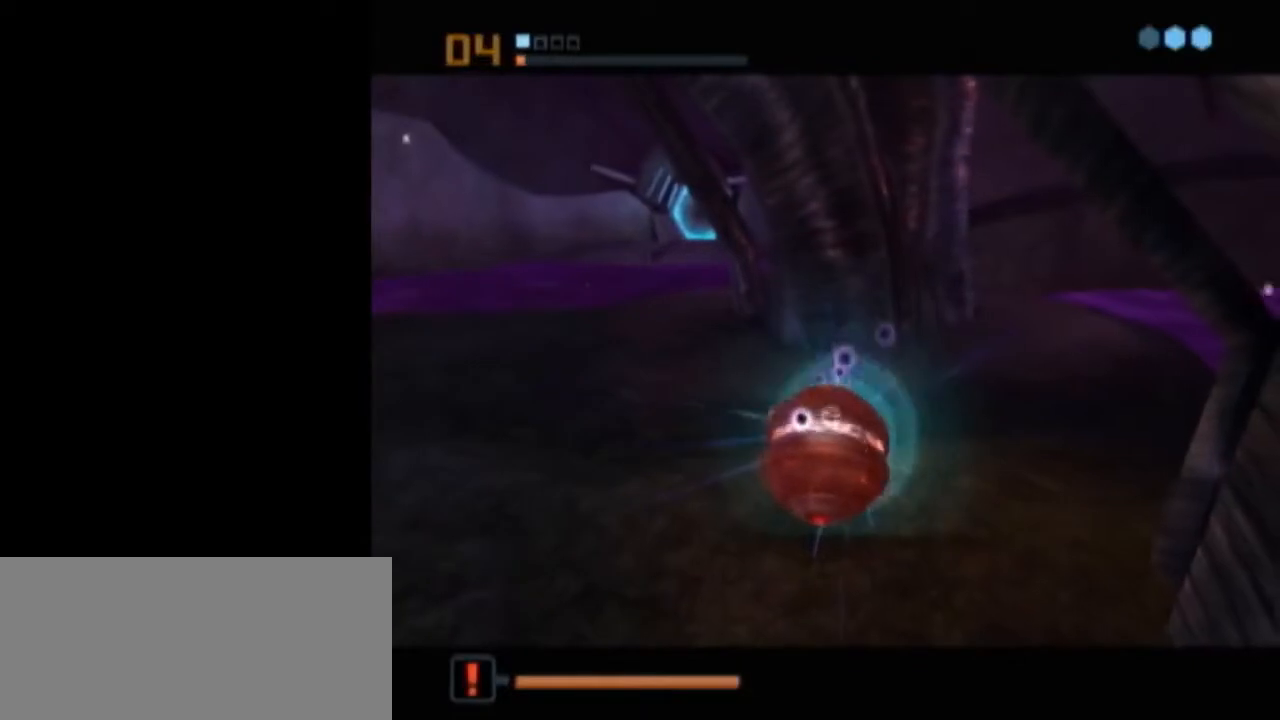
{"buttons": [], "left_stick": "center", "right_stick": "center", "events": []}
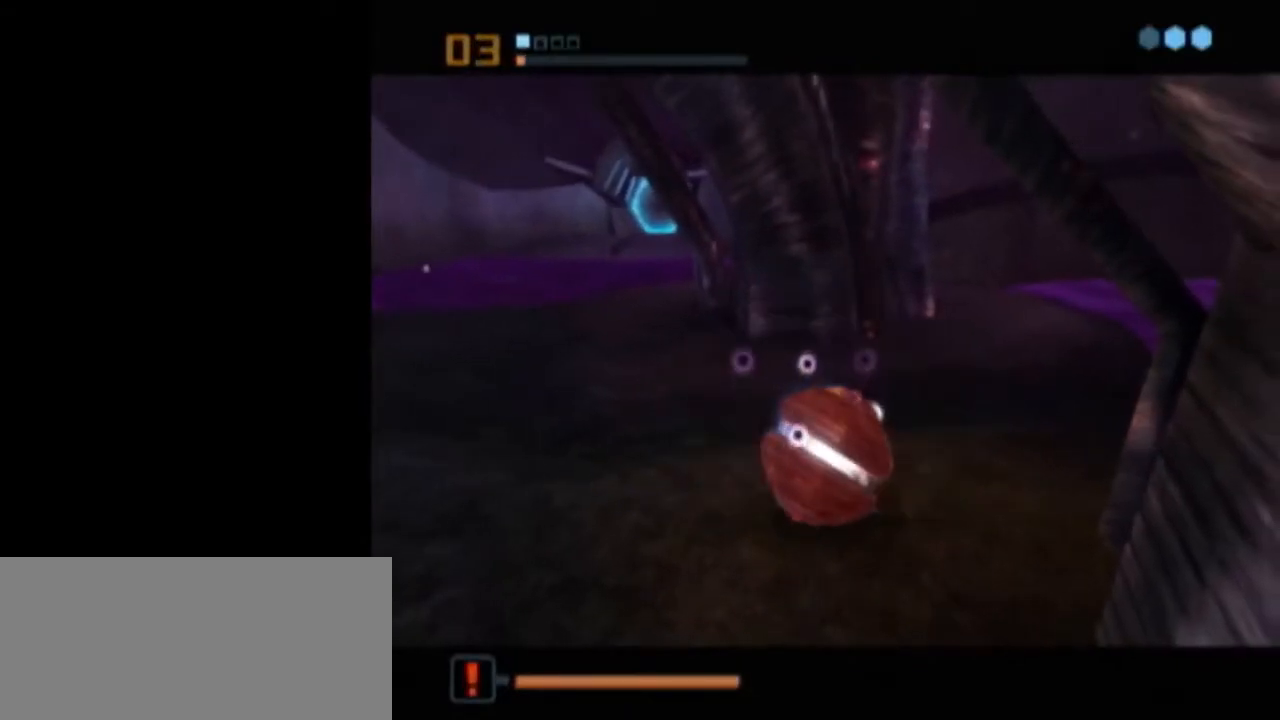
{"buttons": ["L1"], "left_stick": "center", "right_stick": "center", "events": [[17, "A", "down"], [83, "A", "up"], [133, "A", "down"], [183, "A", "up"], [233, "A", "down"], [300, "A", "up"], [483, "L1", "down"]]}
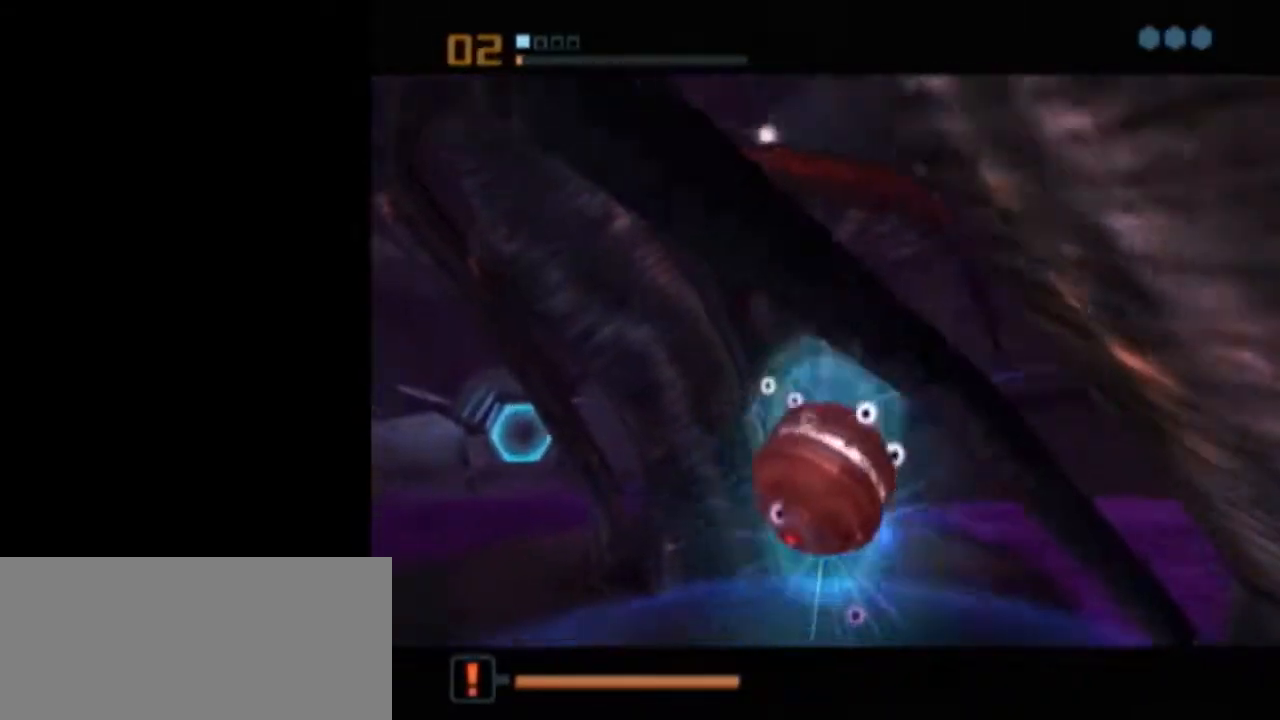
{"buttons": ["L1"], "left_stick": "center", "right_stick": "center", "events": []}
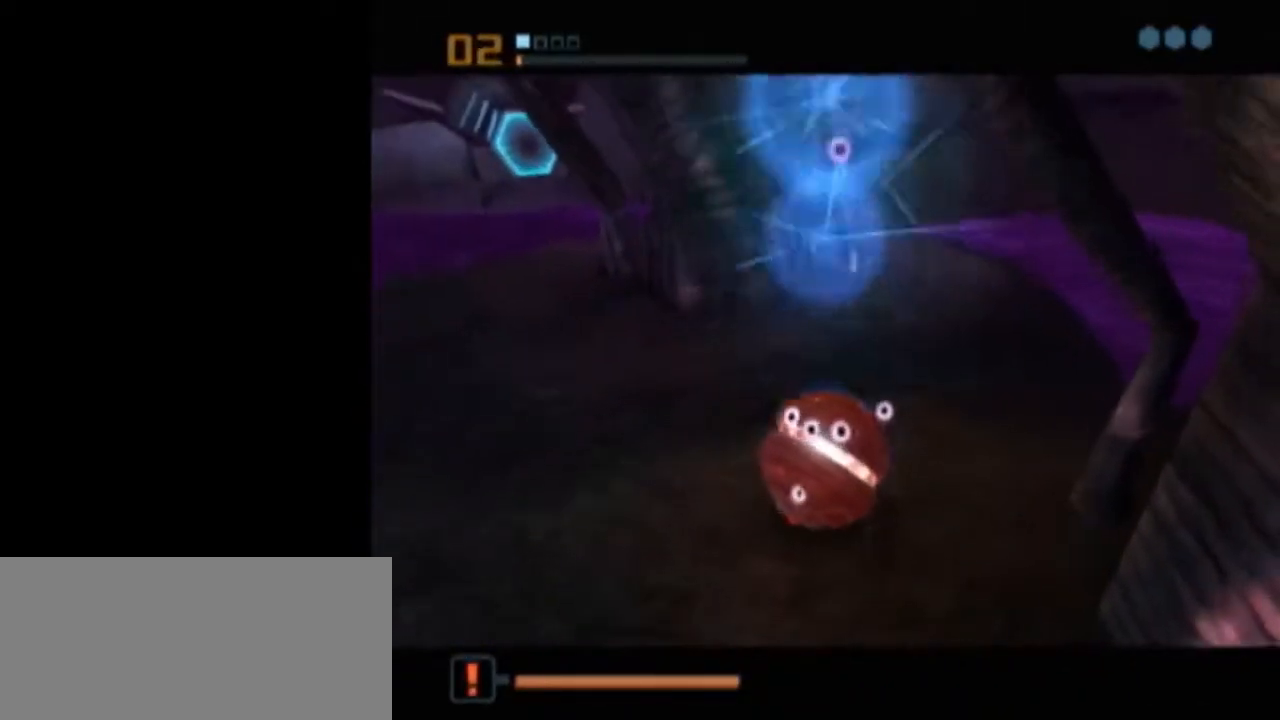
{"buttons": ["B", "L1"], "left_stick": "up-left", "right_stick": "center", "events": [[267, "L1", "up"], [367, "L1", "down"], [367, "X", "down"], [400, "B", "down"], [400, "left_stick", "up-left"], [467, "X", "up"]]}
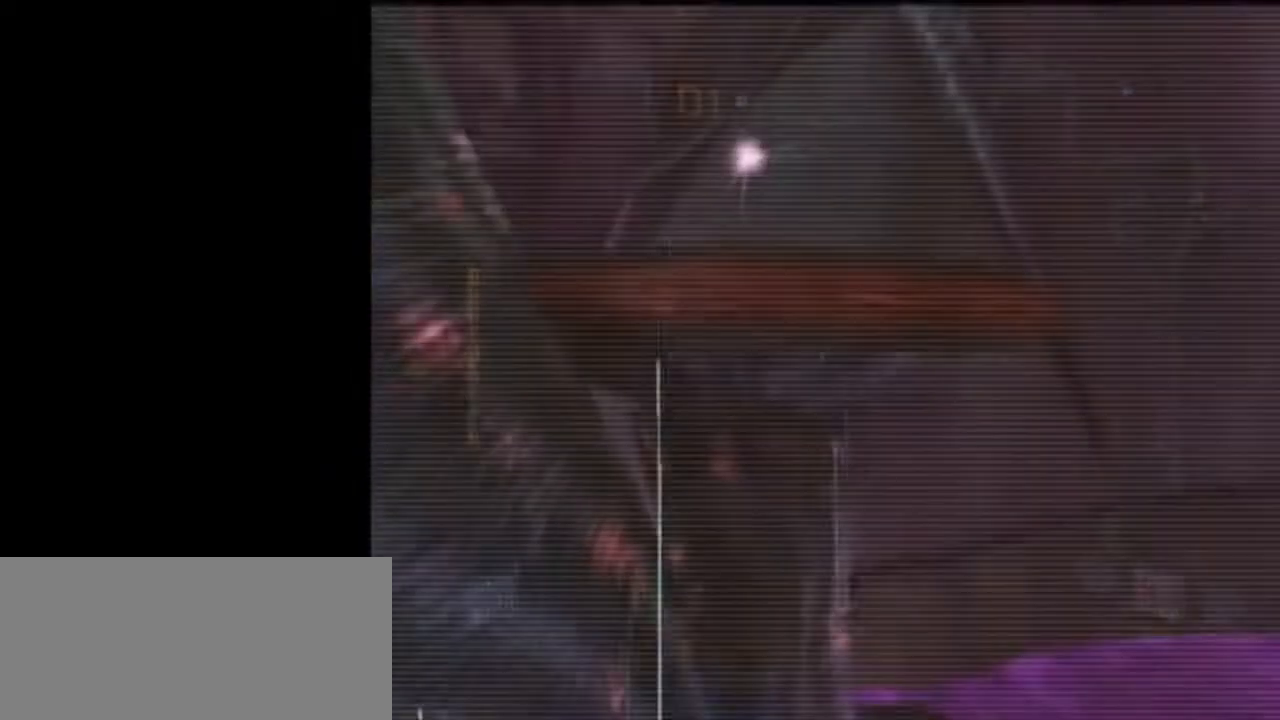
{"buttons": ["B", "L1"], "left_stick": "up", "right_stick": "center", "events": [[333, "left_stick", "up"]]}
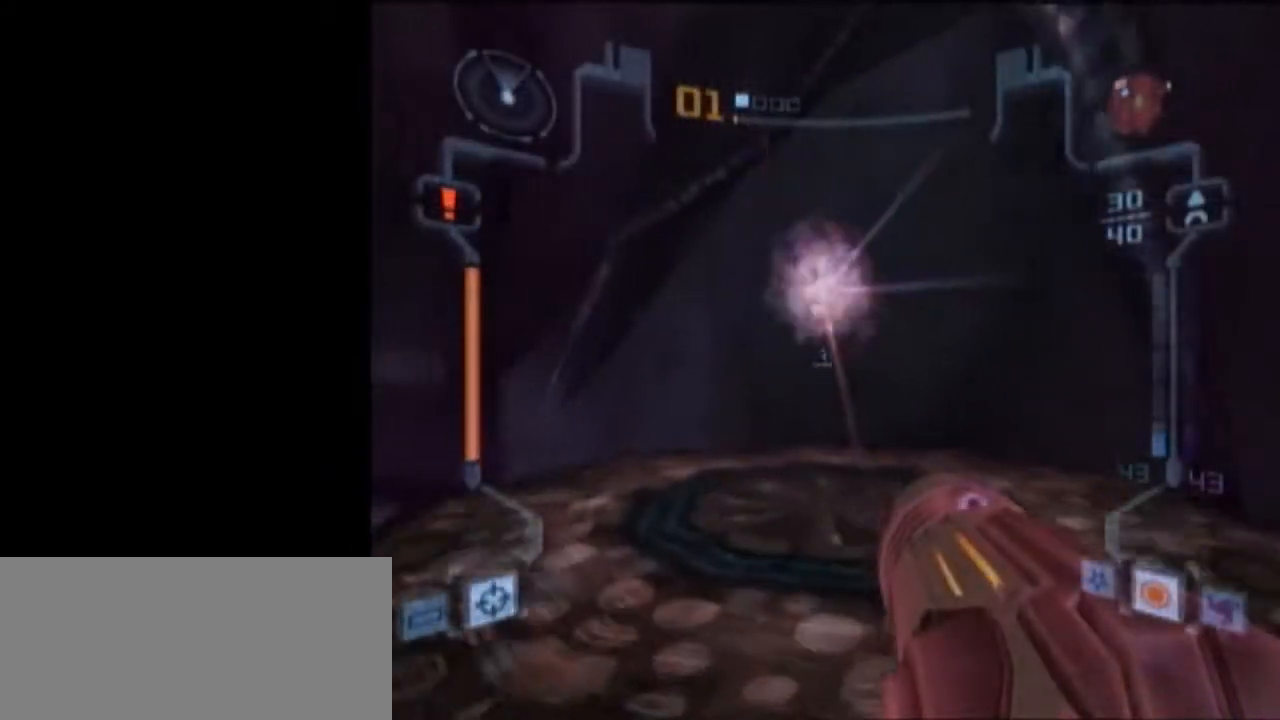
{"buttons": ["L1"], "left_stick": "down", "right_stick": "center", "events": [[17, "B", "up"], [50, "A", "down"], [183, "A", "up"], [250, "L1", "up"], [267, "left_stick", "left"], [367, "left_stick", "down-left"], [433, "L1", "down"], [467, "left_stick", "down"]]}
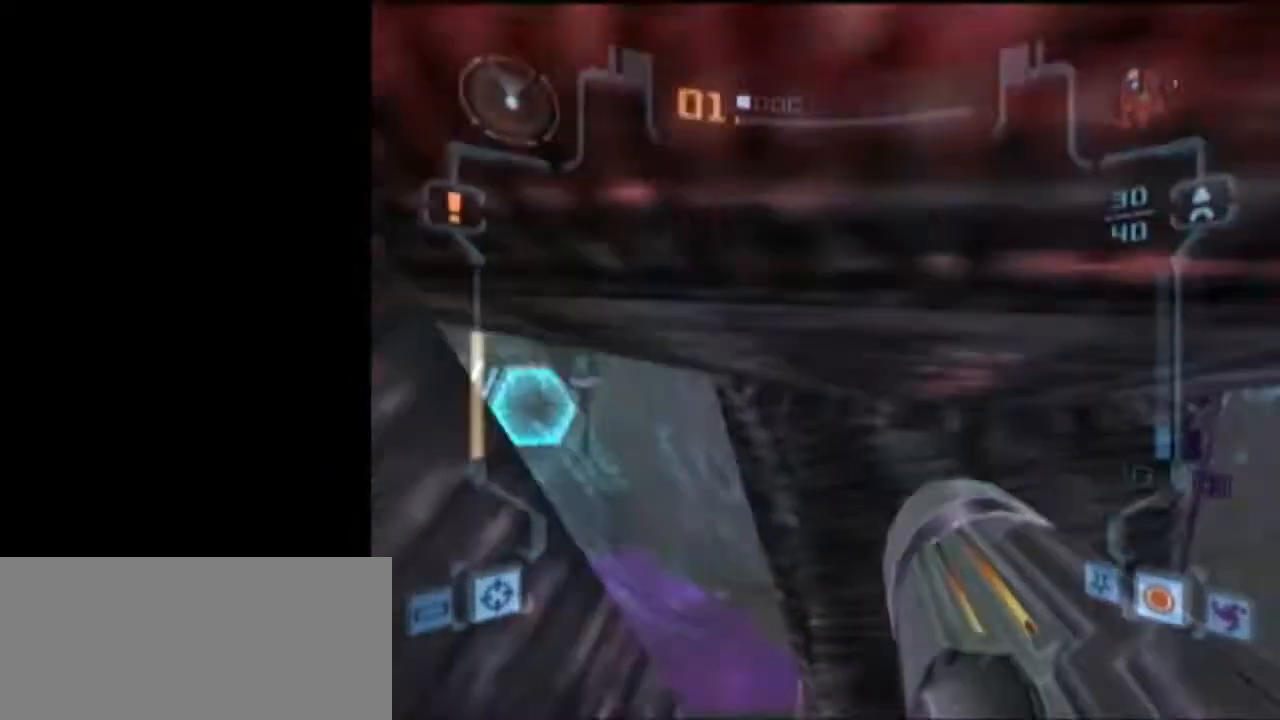
{"buttons": ["L1"], "left_stick": "down", "right_stick": "center", "events": []}
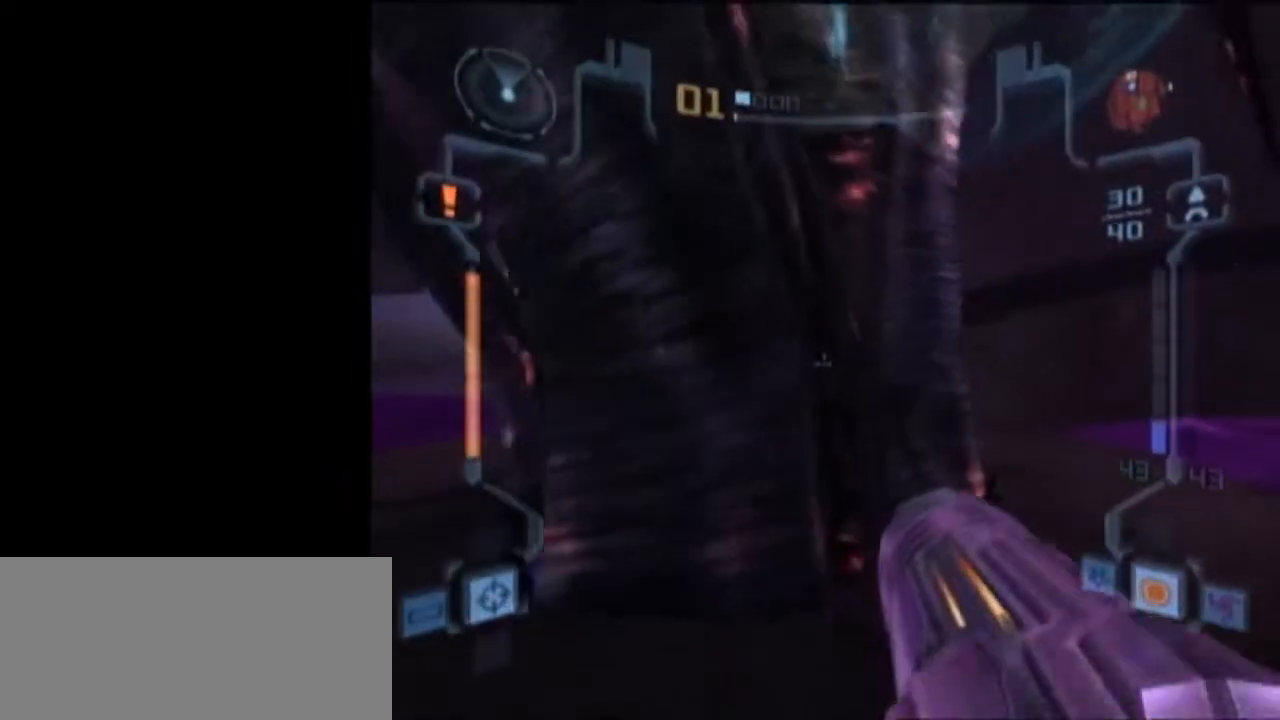
{"buttons": ["L1"], "left_stick": "down", "right_stick": "center", "events": []}
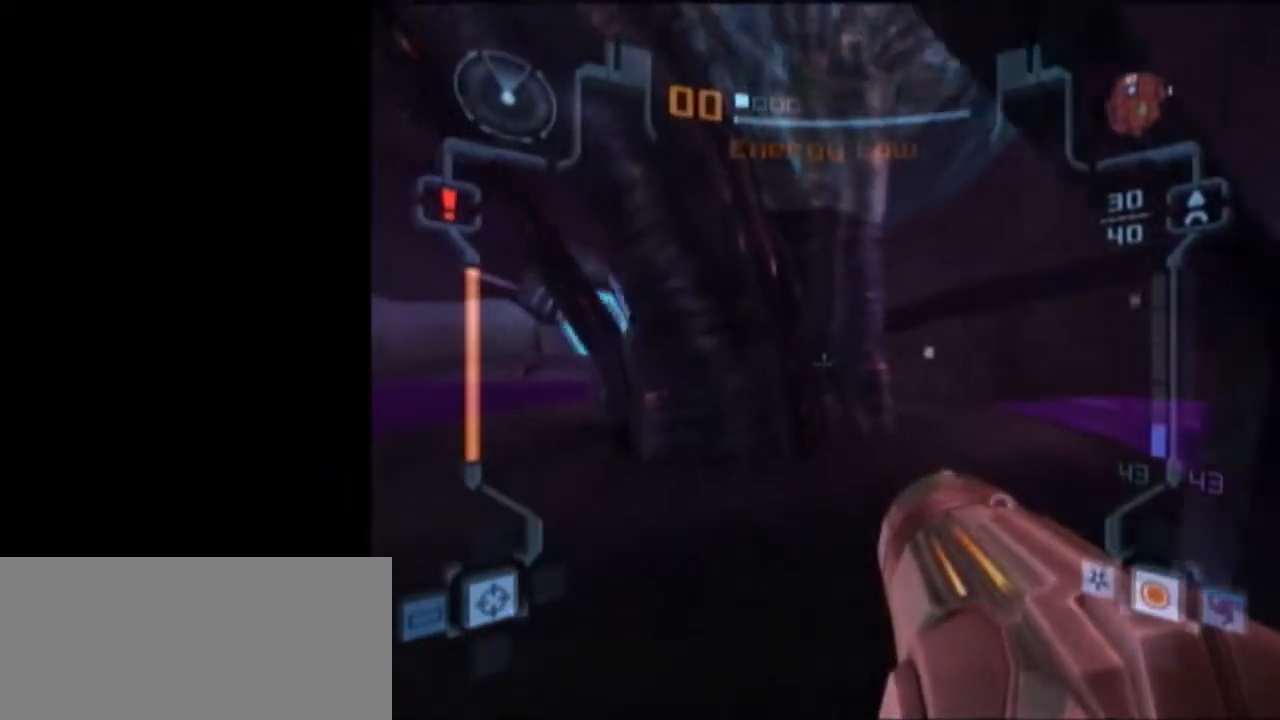
{"buttons": [], "left_stick": "up", "right_stick": "center", "events": [[83, "left_stick", "up"], [183, "X", "down"], [267, "L1", "up"], [300, "X", "up"]]}
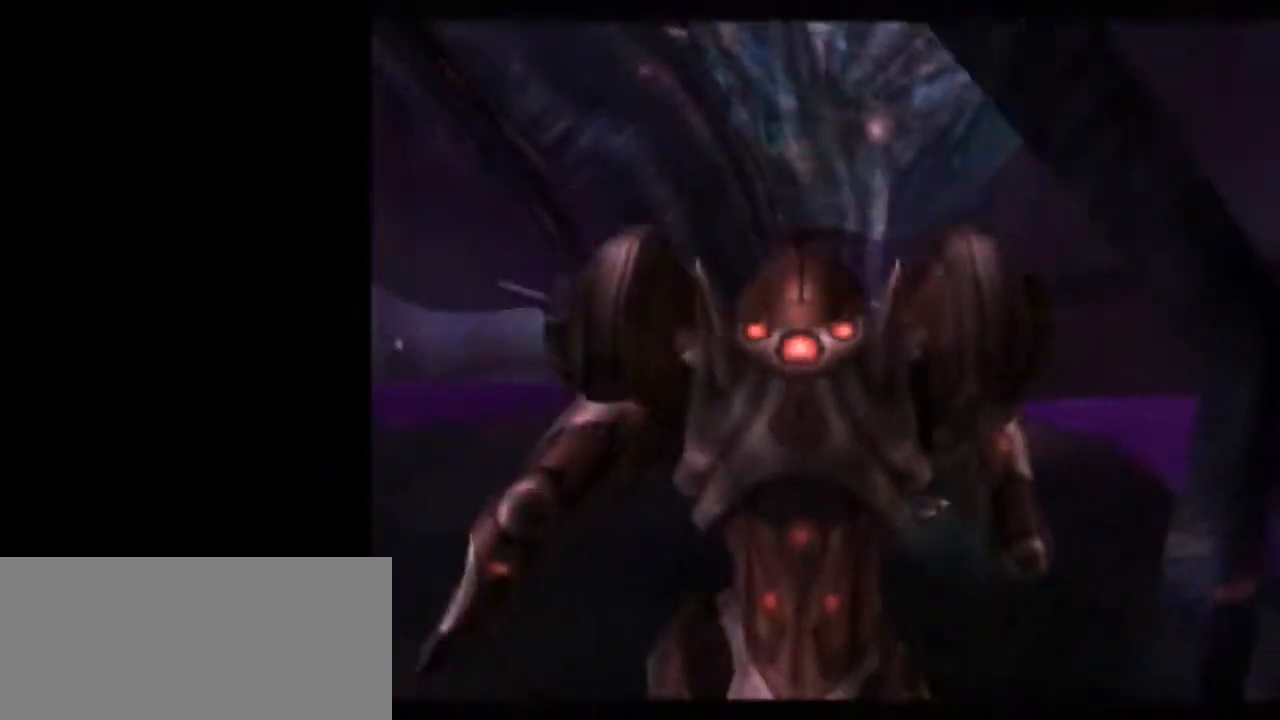
{"buttons": [], "left_stick": "center", "right_stick": "center", "events": [[83, "left_stick", "center"]]}
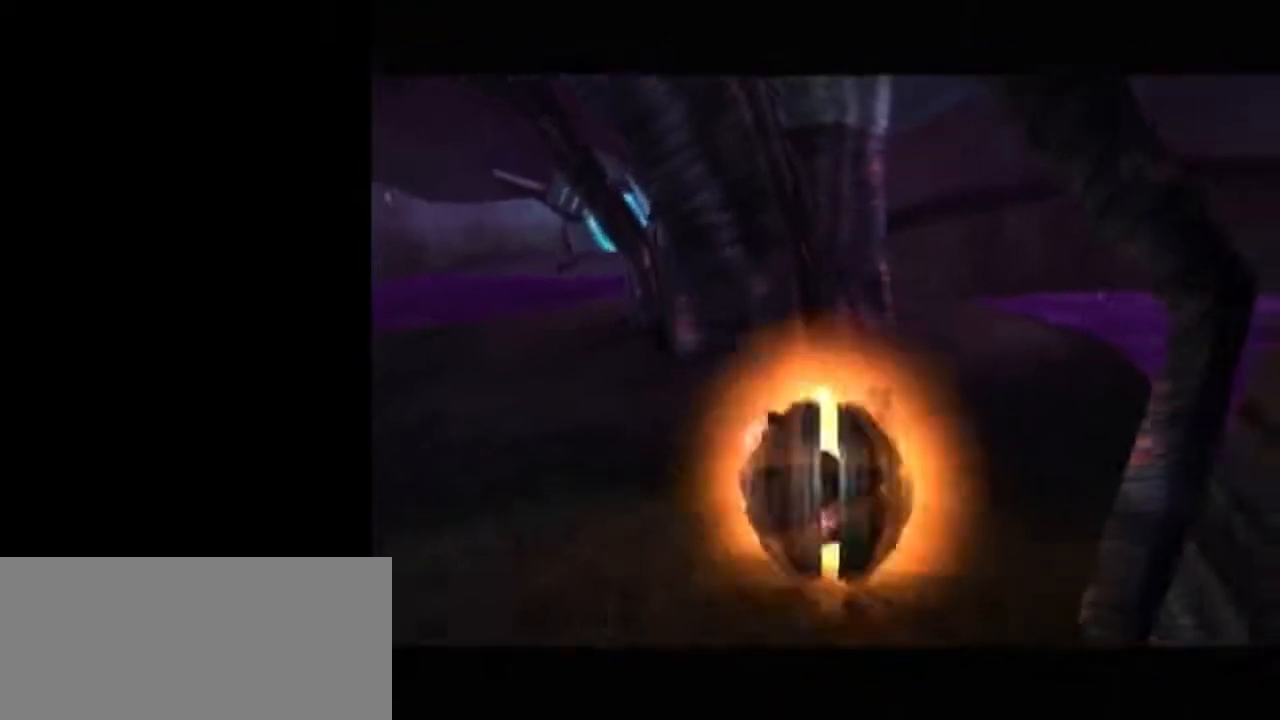
{"buttons": ["L1"], "left_stick": "center", "right_stick": "center", "events": [[83, "left_stick", "down-left"], [150, "A", "down"], [150, "left_stick", "center"], [217, "A", "up"], [217, "L1", "down"]]}
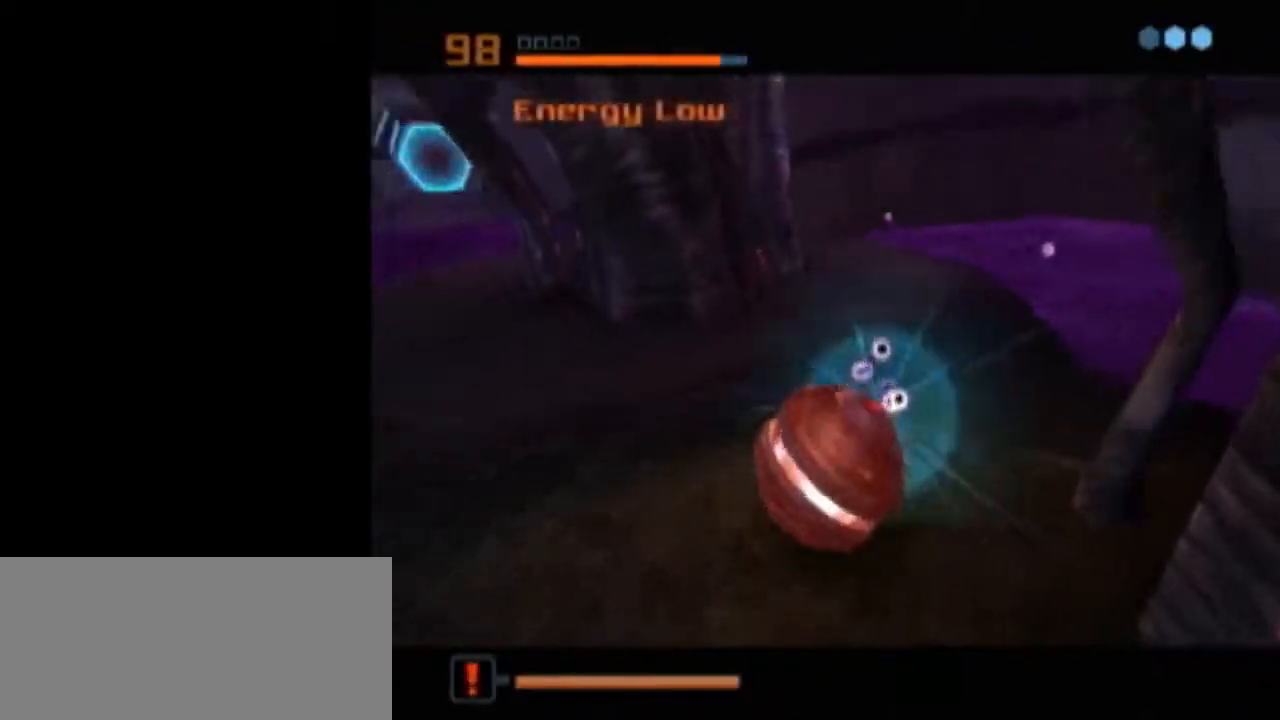
{"buttons": ["L1"], "left_stick": "center", "right_stick": "center", "events": []}
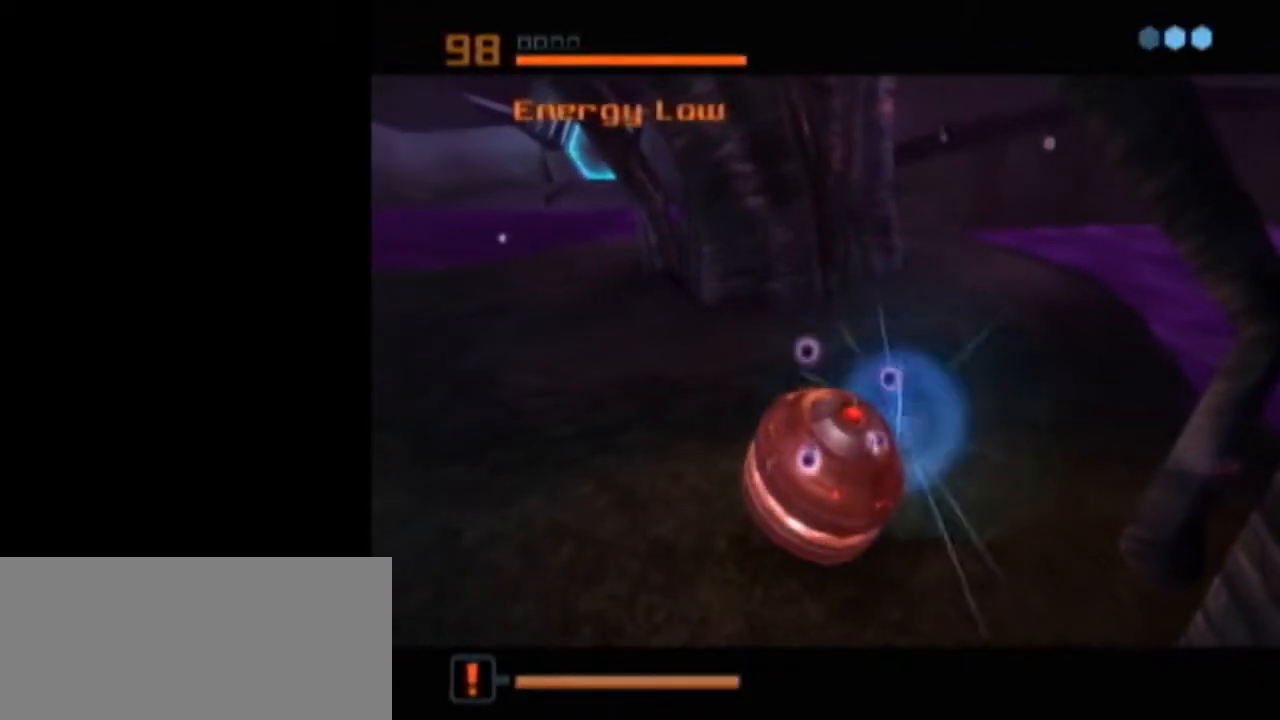
{"buttons": [], "left_stick": "center", "right_stick": "center", "events": [[117, "A", "down"], [183, "A", "up"], [233, "A", "down"], [300, "A", "up"], [367, "A", "down"], [433, "A", "up"], [500, "L1", "up"]]}
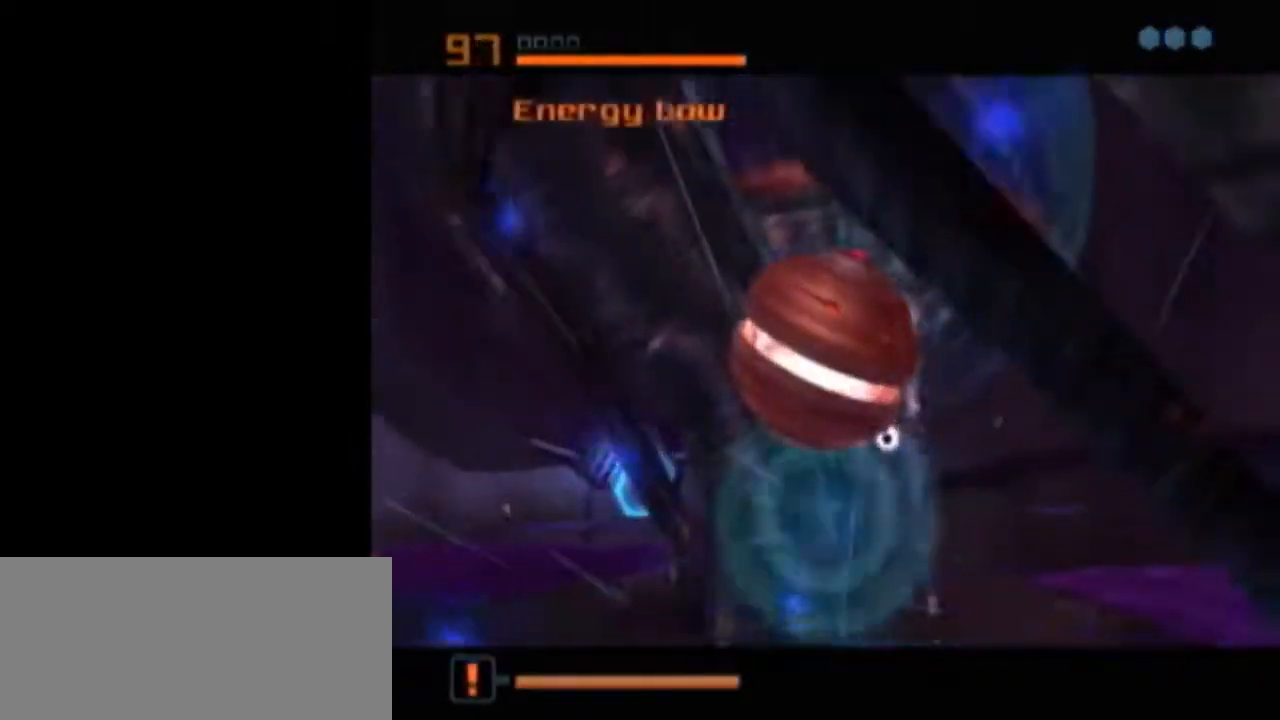
{"buttons": ["L1"], "left_stick": "center", "right_stick": "center", "events": [[117, "L1", "down"]]}
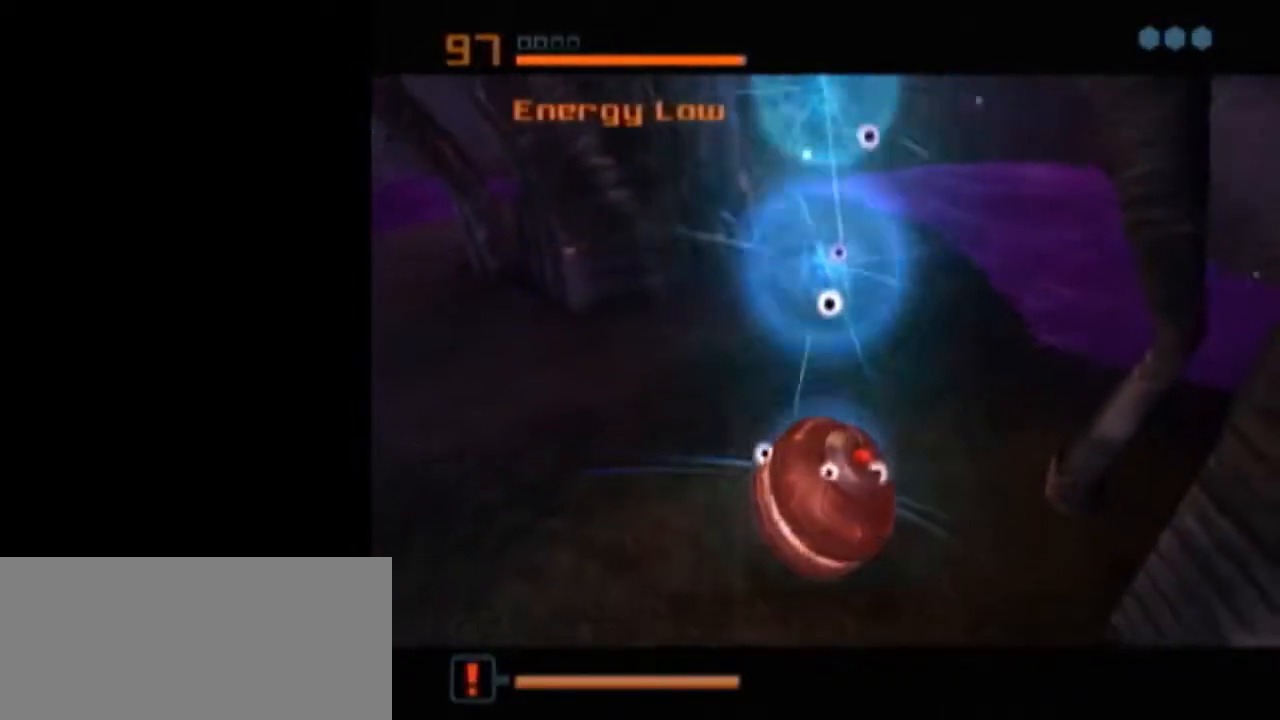
{"buttons": ["X", "L1"], "left_stick": "center", "right_stick": "center", "events": [[367, "L1", "up"], [467, "L1", "down"], [483, "X", "down"]]}
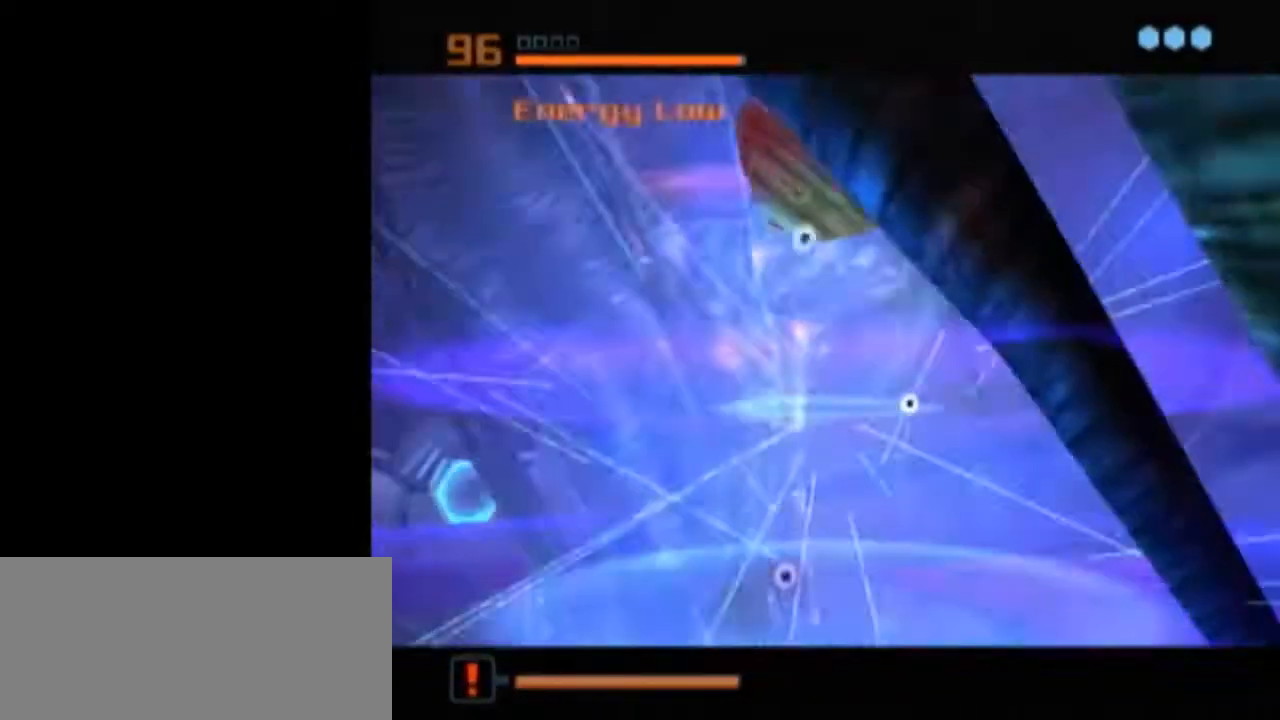
{"buttons": ["B", "L1"], "left_stick": "up-left", "right_stick": "center", "events": [[17, "B", "down"], [50, "left_stick", "up-left"], [83, "X", "up"]]}
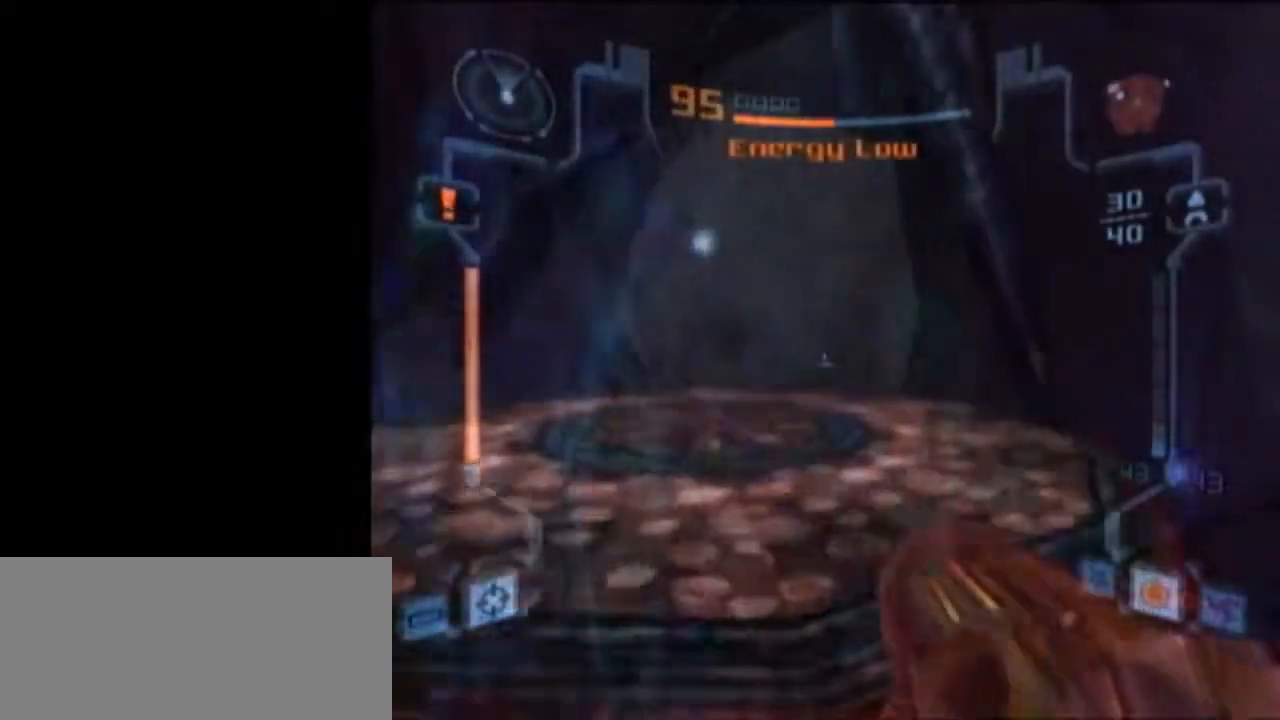
{"buttons": [], "left_stick": "left", "right_stick": "center", "events": [[183, "A", "down"], [183, "B", "up"], [300, "A", "up"], [333, "L1", "up"], [367, "left_stick", "left"]]}
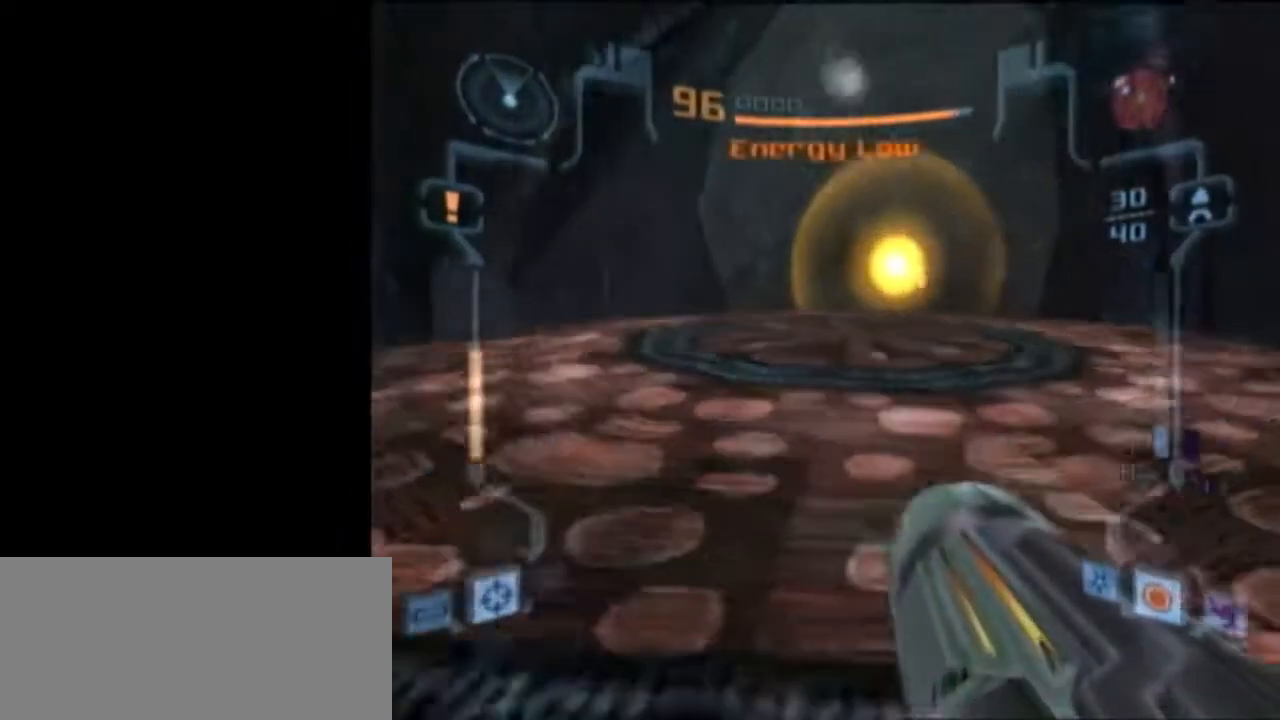
{"buttons": ["L1"], "left_stick": "down-right", "right_stick": "center", "events": [[50, "left_stick", "down-left"], [217, "L1", "down"], [217, "left_stick", "down"], [333, "left_stick", "down-right"]]}
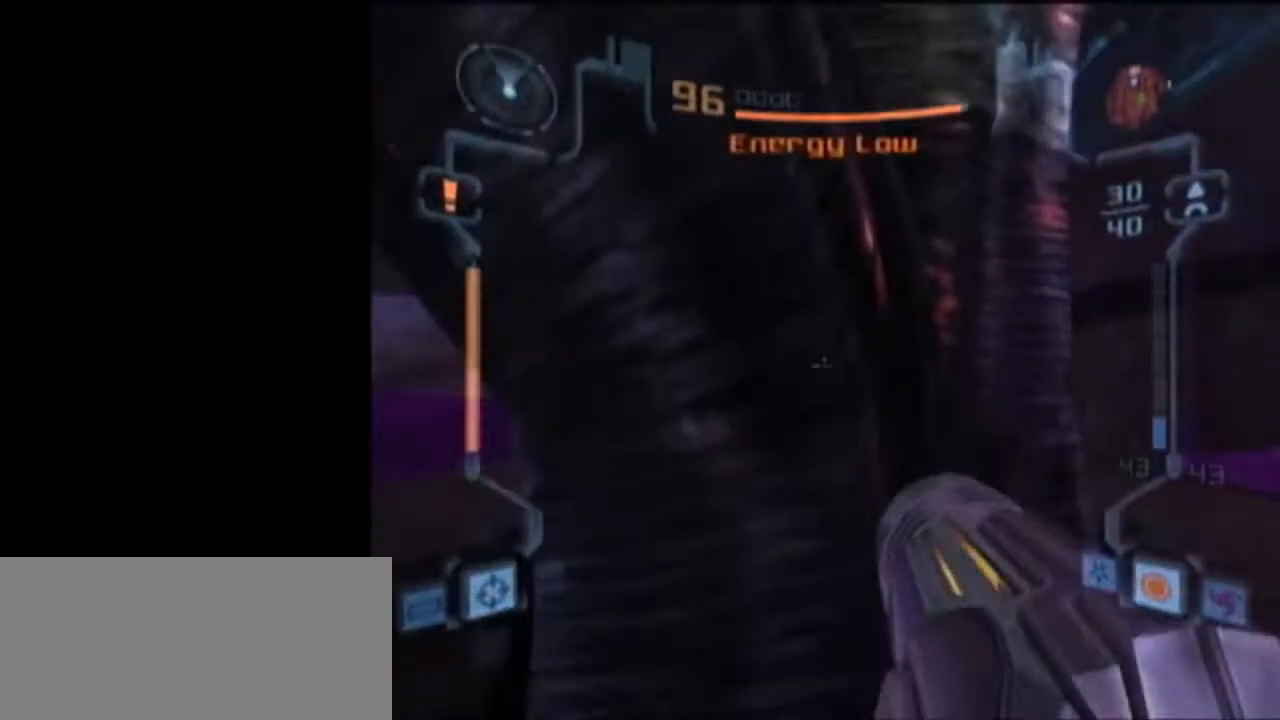
{"buttons": ["L1"], "left_stick": "down", "right_stick": "center", "events": [[300, "left_stick", "down"]]}
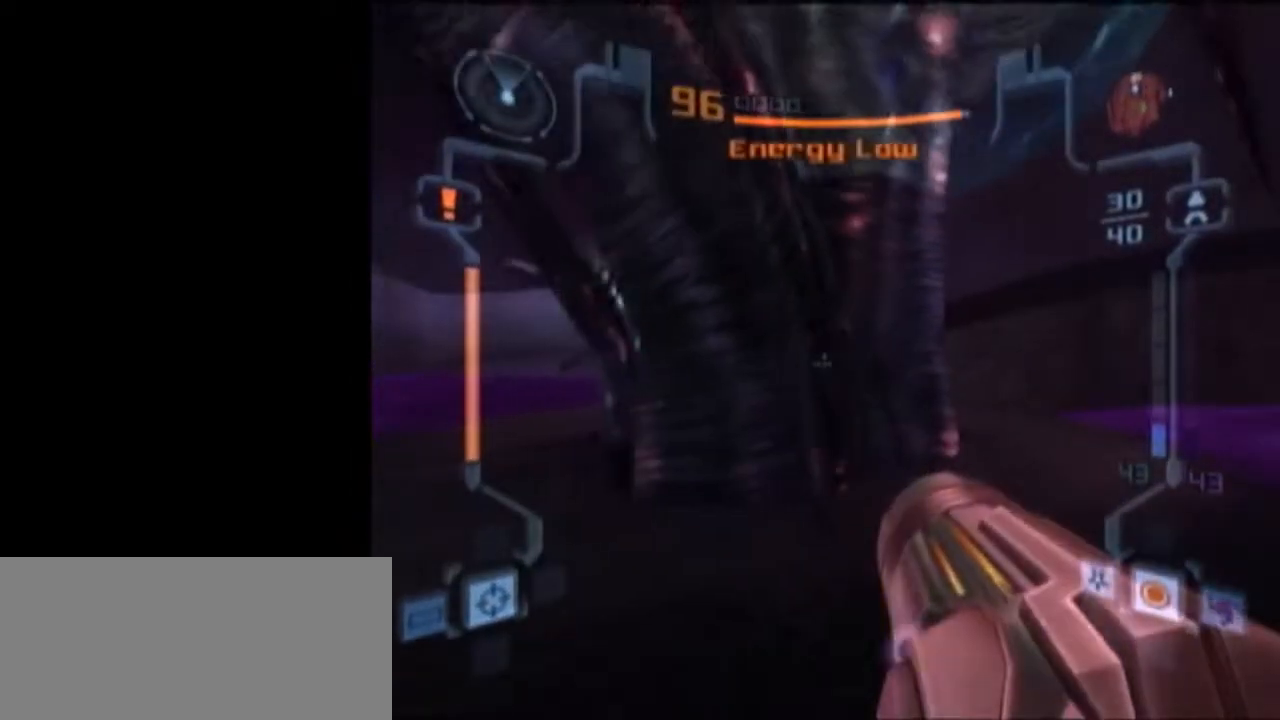
{"buttons": ["L1"], "left_stick": "up-right", "right_stick": "center", "events": [[150, "left_stick", "down-right"], [300, "left_stick", "down"], [433, "left_stick", "up-right"]]}
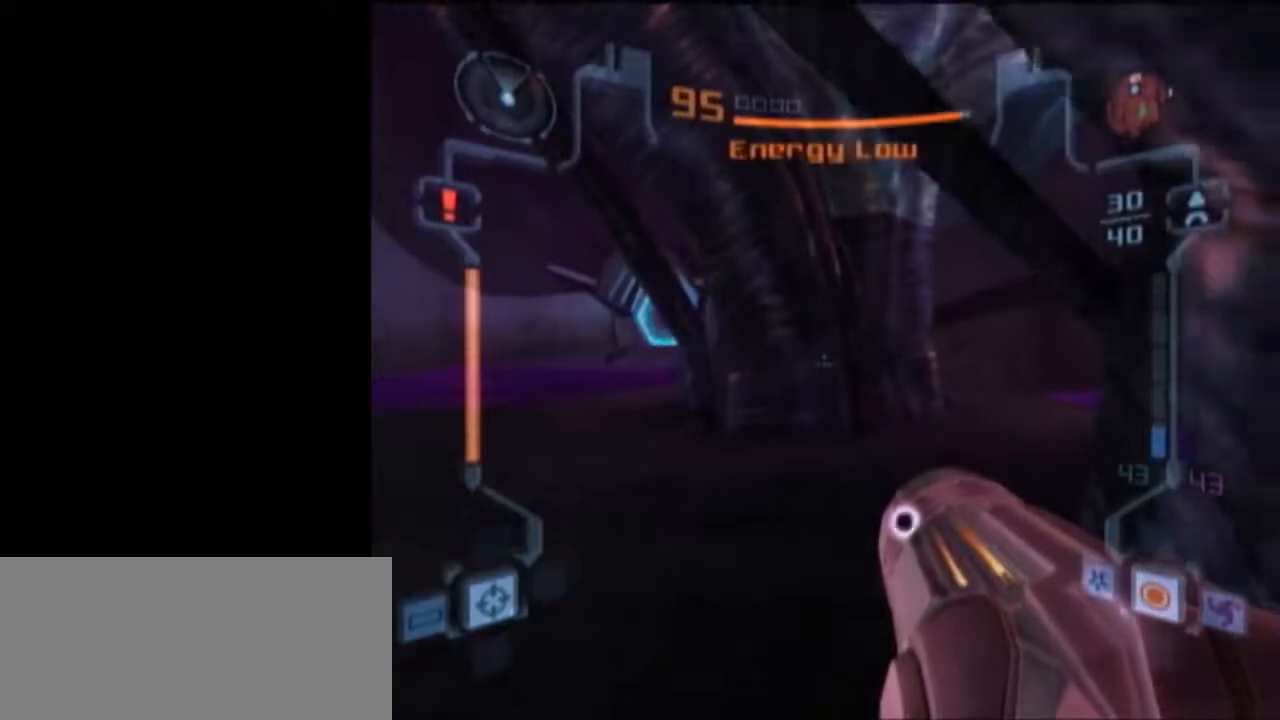
{"buttons": [], "left_stick": "up", "right_stick": "center", "events": [[17, "left_stick", "up"], [117, "X", "down"], [217, "X", "up"], [233, "L1", "up"]]}
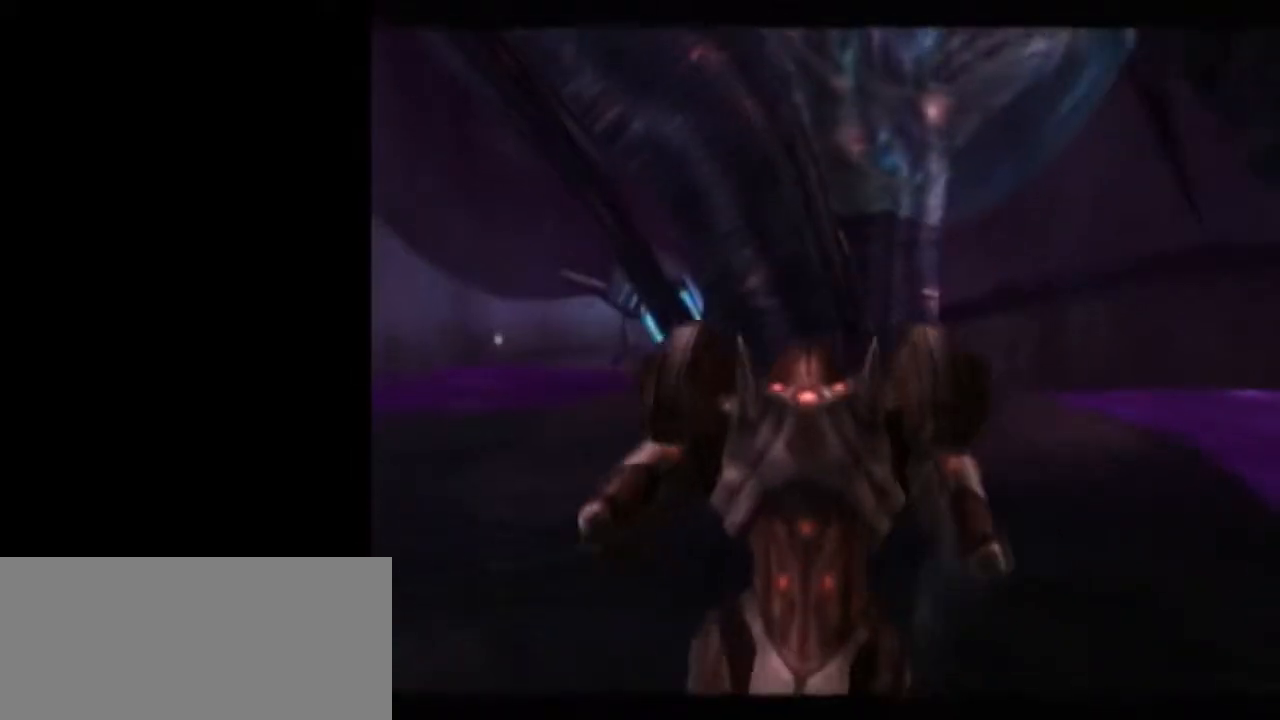
{"buttons": [], "left_stick": "down-left", "right_stick": "center", "events": [[83, "left_stick", "center"], [500, "left_stick", "down-left"]]}
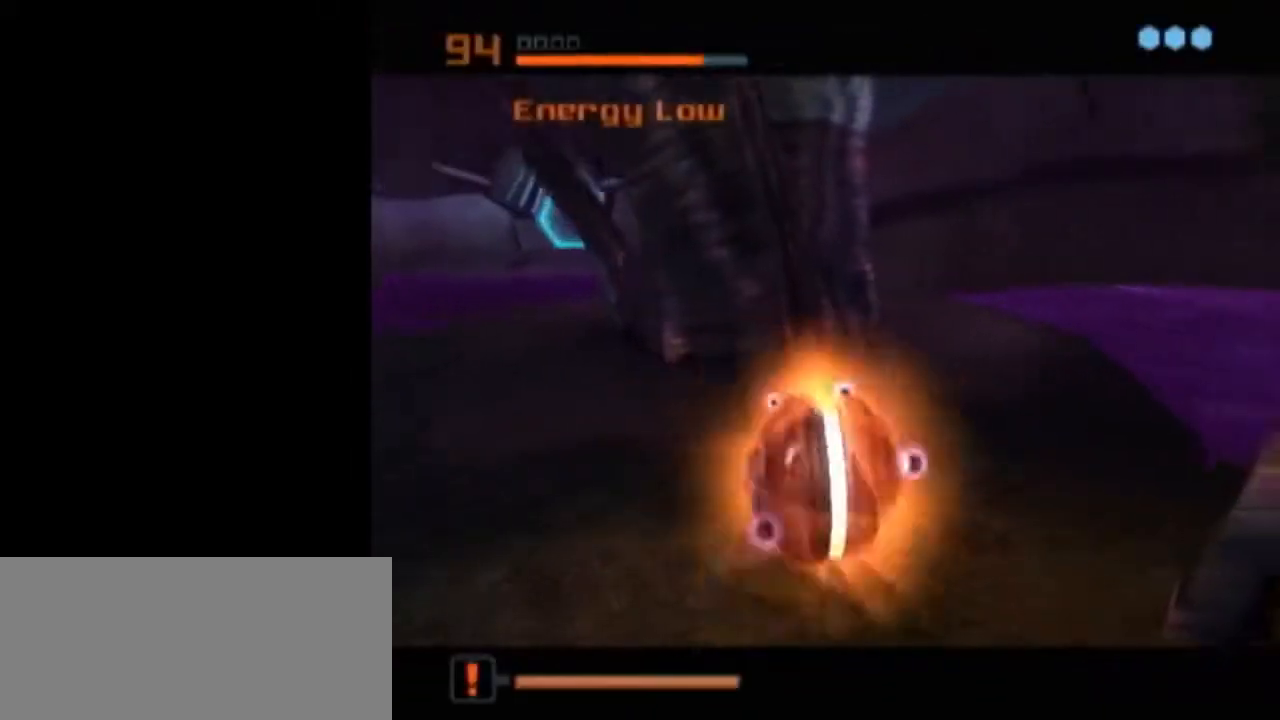
{"buttons": ["L1"], "left_stick": "center", "right_stick": "center", "events": [[50, "A", "down"], [50, "left_stick", "center"], [83, "L1", "down"], [150, "A", "up"]]}
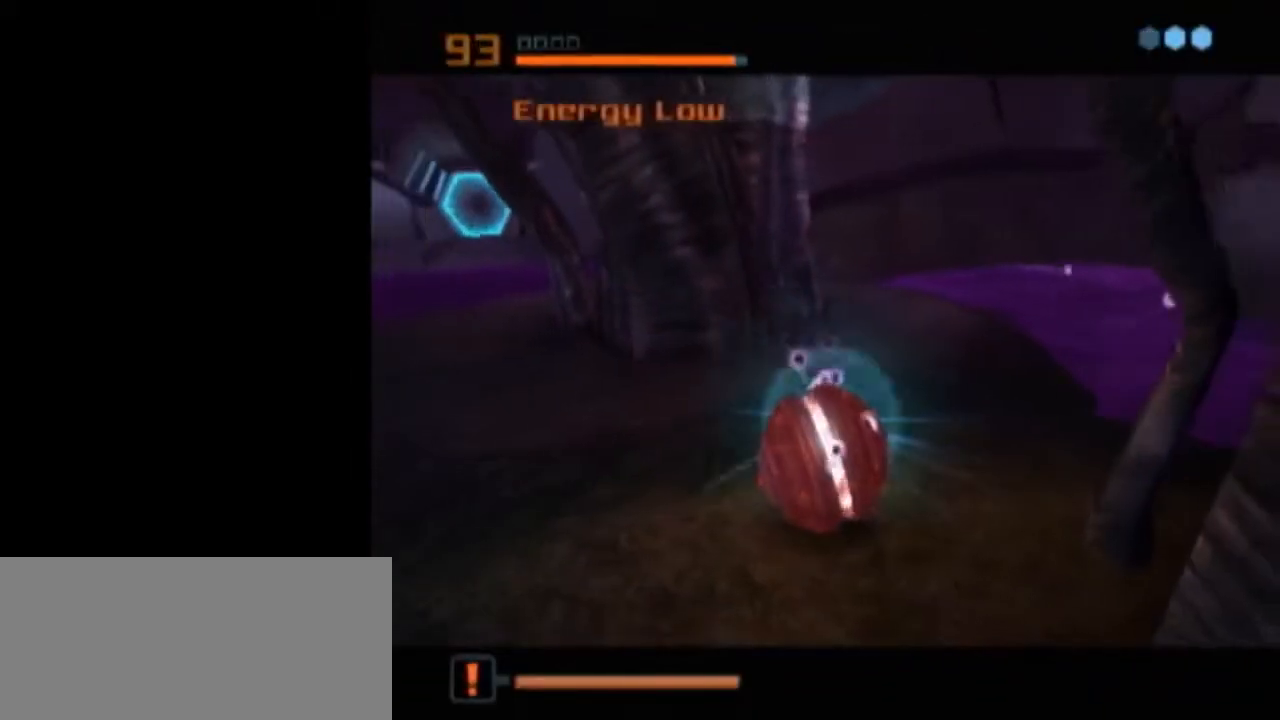
{"buttons": ["L1"], "left_stick": "center", "right_stick": "center", "events": []}
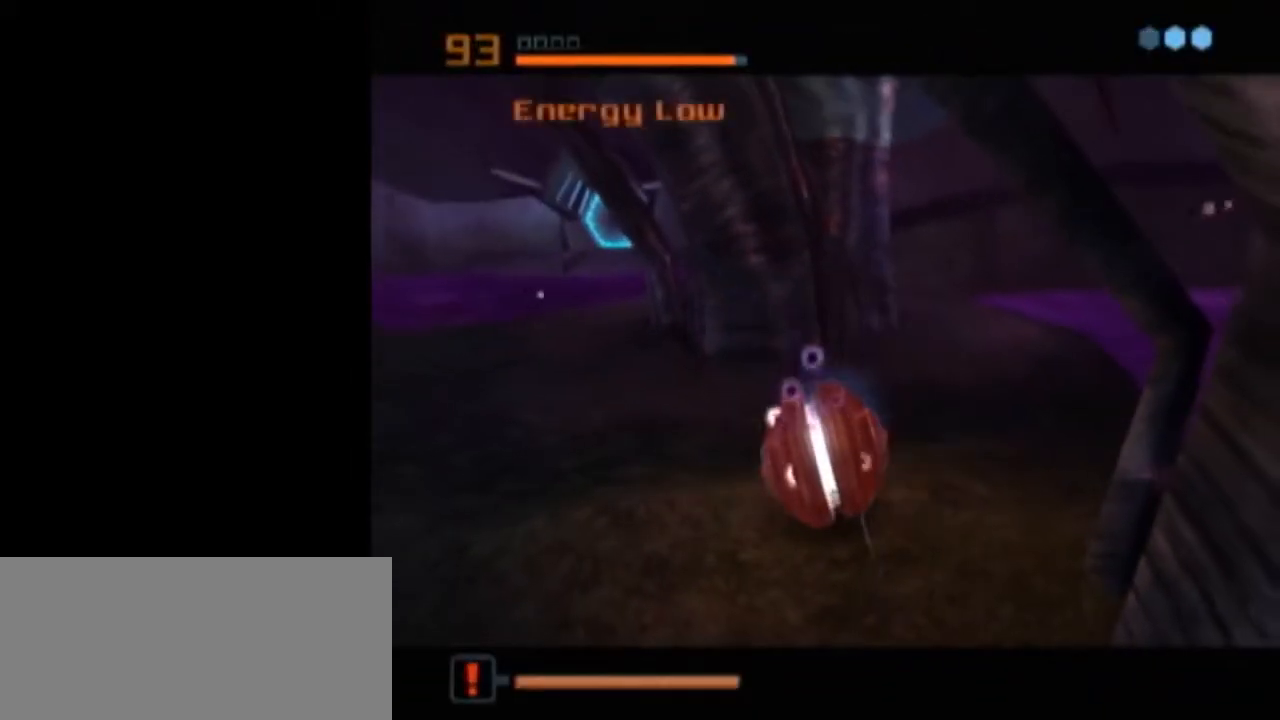
{"buttons": ["L1"], "left_stick": "center", "right_stick": "center", "events": [[50, "A", "down"], [117, "A", "up"], [183, "A", "down"], [233, "A", "up"], [300, "A", "down"], [367, "A", "up"], [400, "L1", "up"], [500, "L1", "down"]]}
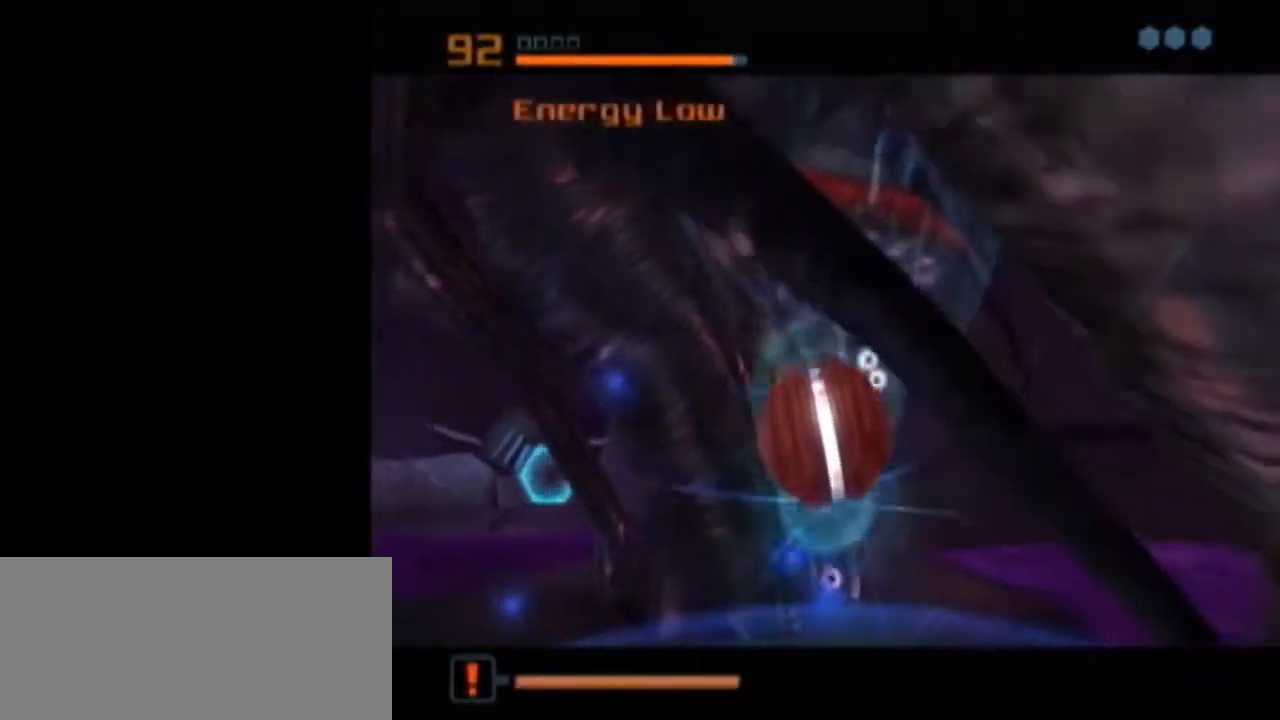
{"buttons": ["L1"], "left_stick": "center", "right_stick": "center", "events": []}
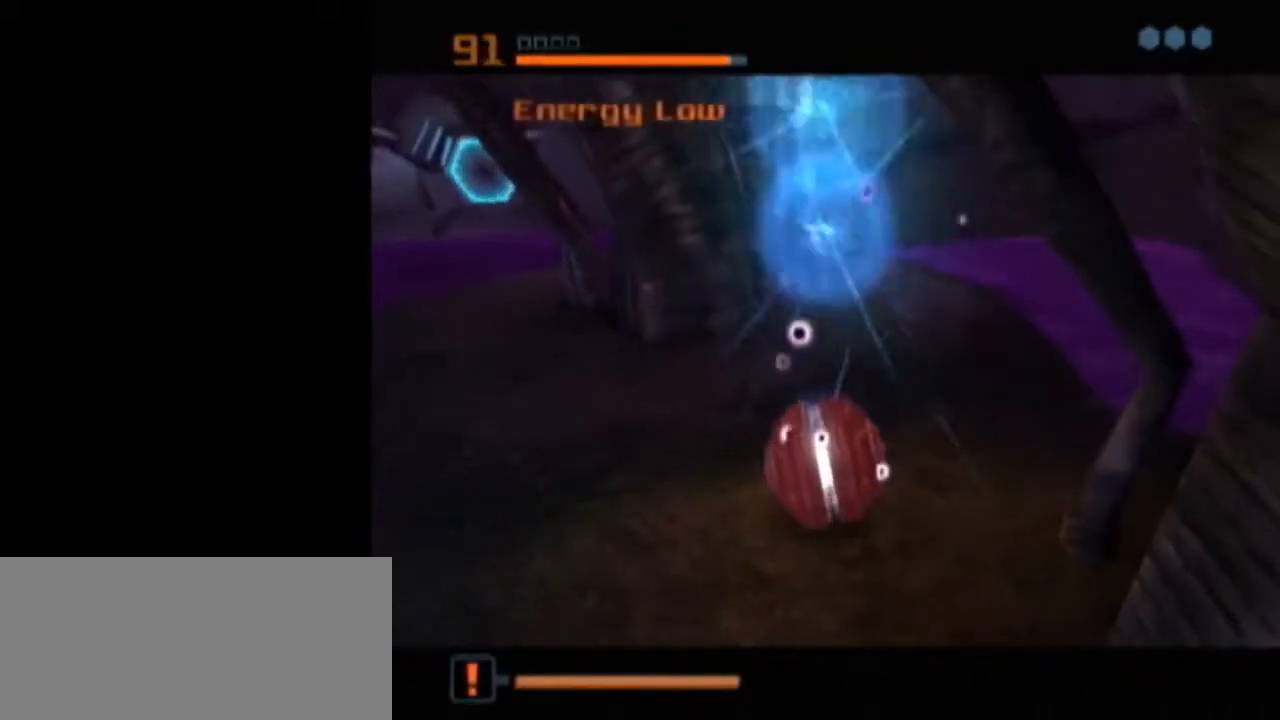
{"buttons": ["B", "L1"], "left_stick": "up-left", "right_stick": "center", "events": [[267, "L1", "up"], [400, "L1", "down"], [400, "X", "down"], [467, "B", "down"], [467, "left_stick", "up-left"], [483, "X", "up"]]}
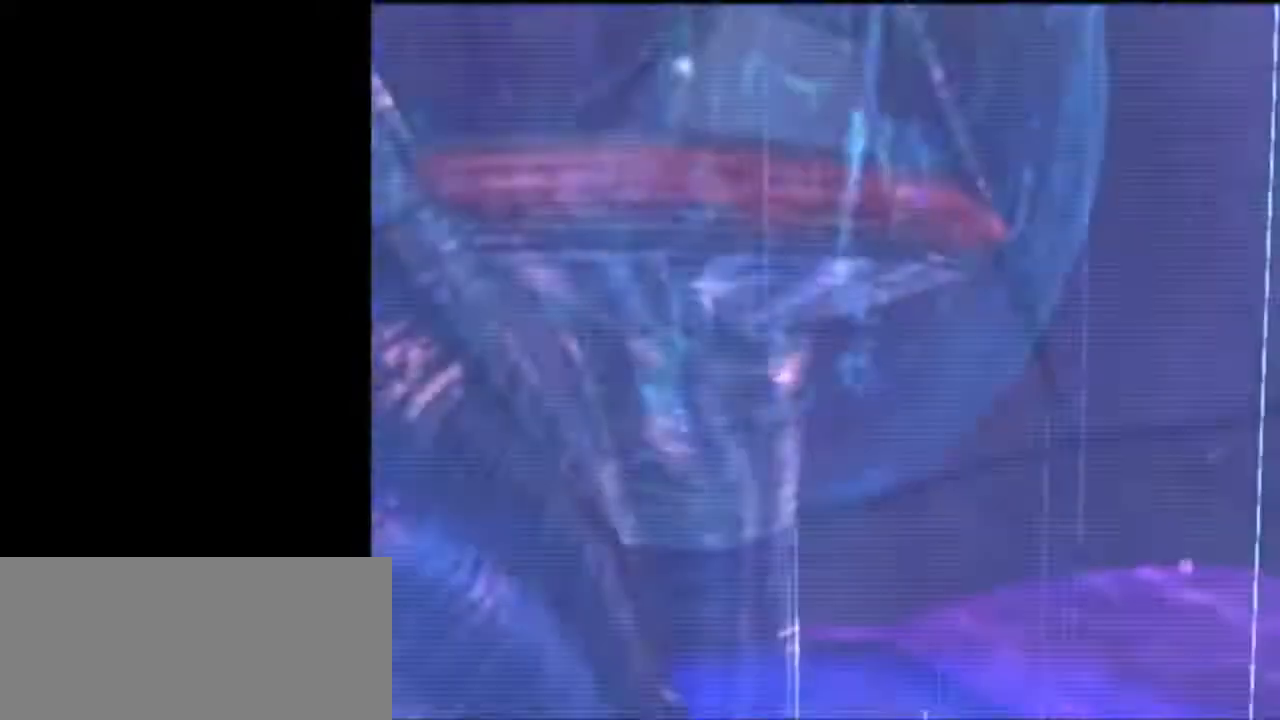
{"buttons": [], "left_stick": "down-left", "right_stick": "center", "events": [[333, "B", "up"], [333, "L1", "up"], [333, "left_stick", "left"], [433, "left_stick", "down-left"]]}
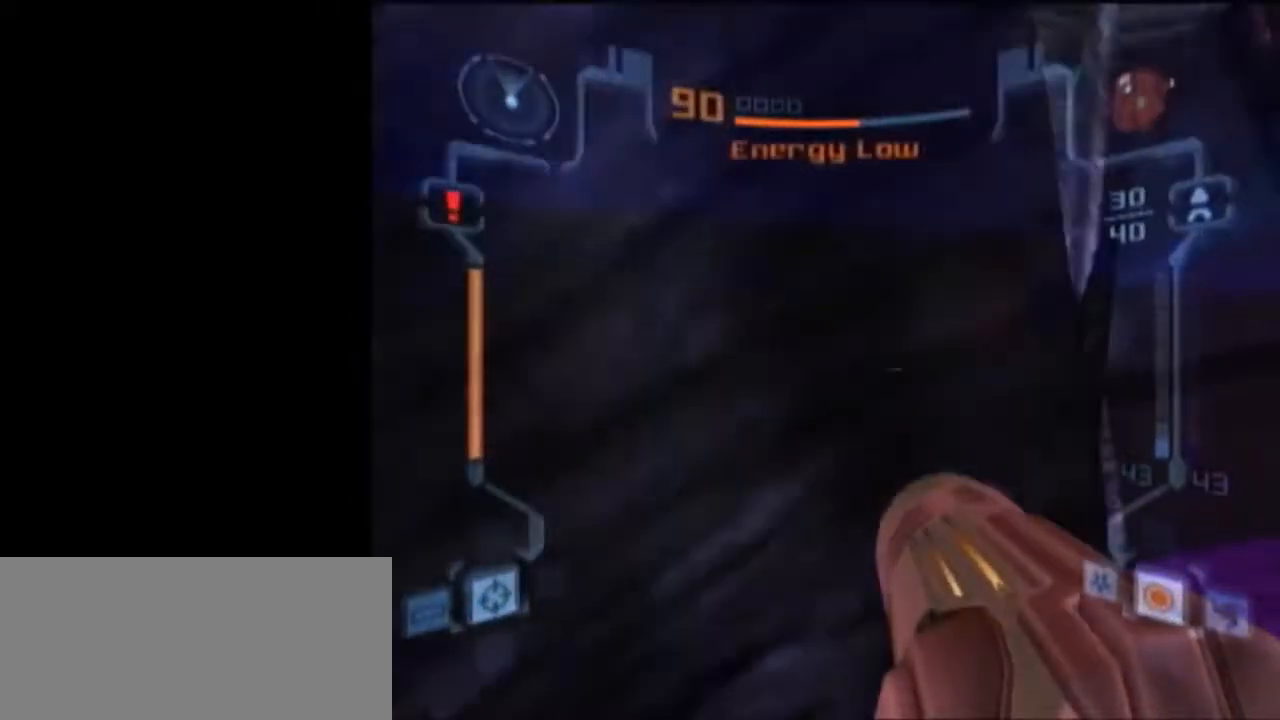
{"buttons": ["L1"], "left_stick": "down-right", "right_stick": "center", "events": [[50, "L1", "down"], [83, "left_stick", "down"], [267, "left_stick", "down-right"]]}